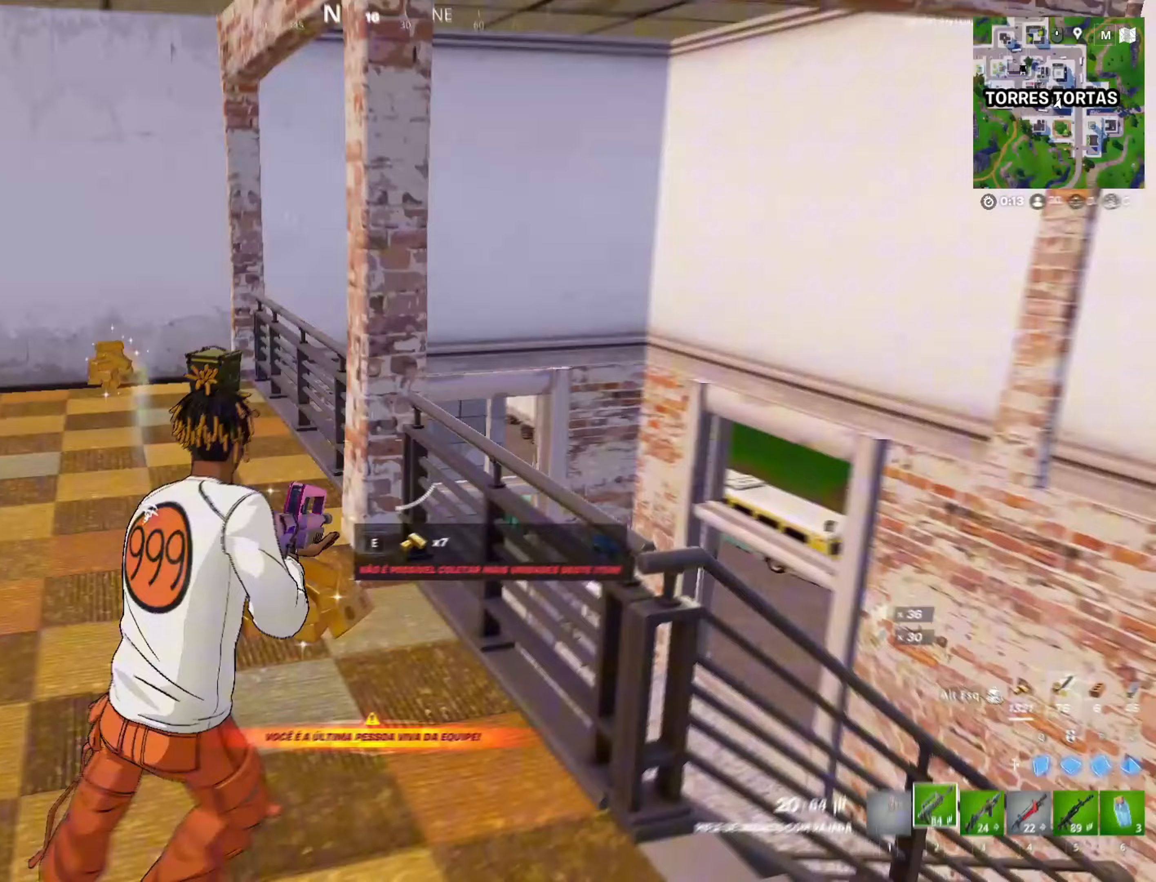
Gameplay with keyboard and mouse; each line is a JSON object with the keys and mouse buttons held at the frame after it. "events" lists presses ("down") and releases ("up") of "1", "2", "3", "4", "5", "a", "alt", "c", "caps_lock", "ctrl", "d", "e", "f", "g", "q", "r", "s", "shift", "space", "t", "tab", "v", "w", "x", "z", "mouse_left", "mouse_wheel" and "mouse_right" between this image and that frame as [ms after this image, input, new state], when the widget could be followed in between. "mouse_left", "mouse_wheel", "mouse_right" = the "left", "wheel", "right" buttons of the "mouse" list. No other keys are recorded. "wheel" means that the mouse wheel is clicked or scrolled. "mouse_move" is the direction in which the mouse moves at that frame (one of eight, or "still"), when it could be read.
{"keys": ["w"], "mouse": [], "mouse_move": "left", "events": [[17, "w", "down"], [150, "a", "down"], [150, "d", "up"], [383, "a", "up"]]}
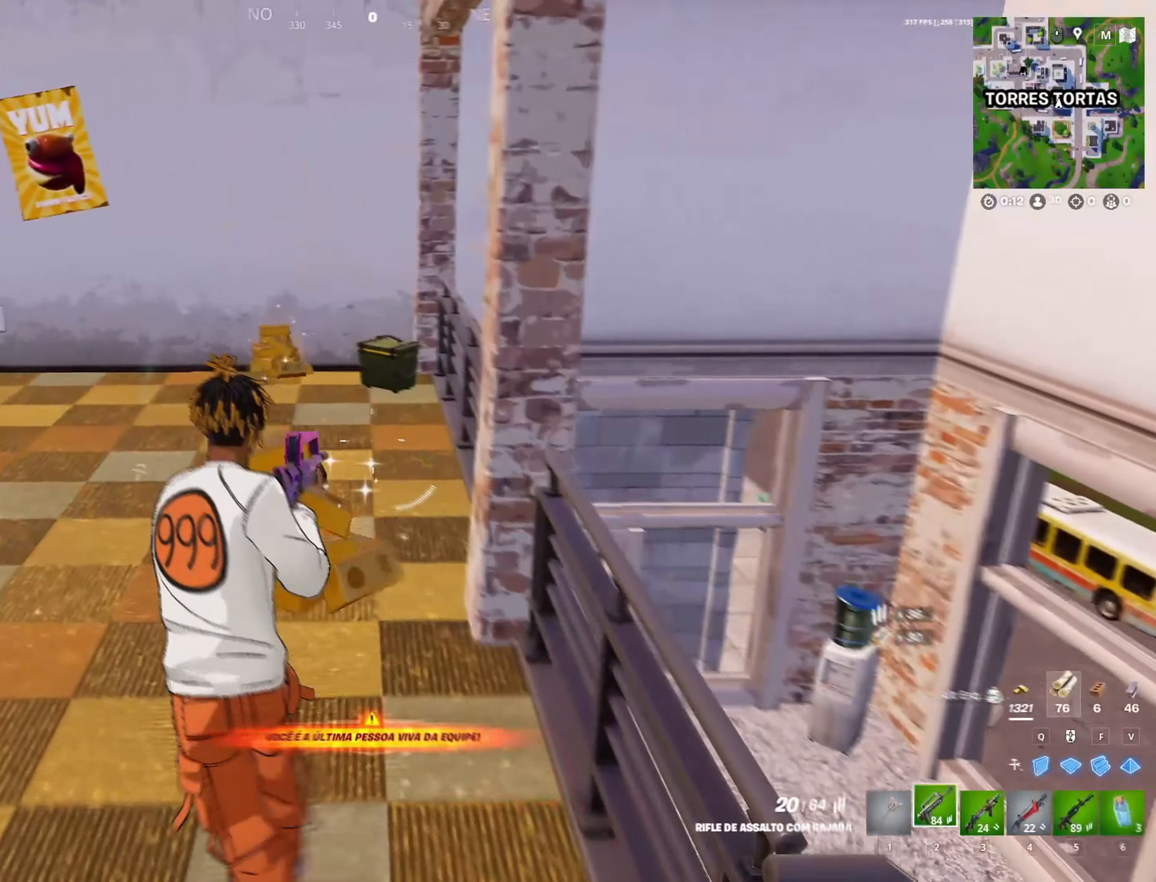
{"keys": ["a", "e", "w"], "mouse": [], "mouse_move": "still", "events": [[117, "shift", "down"], [300, "shift", "up"], [500, "a", "down"], [500, "e", "down"]]}
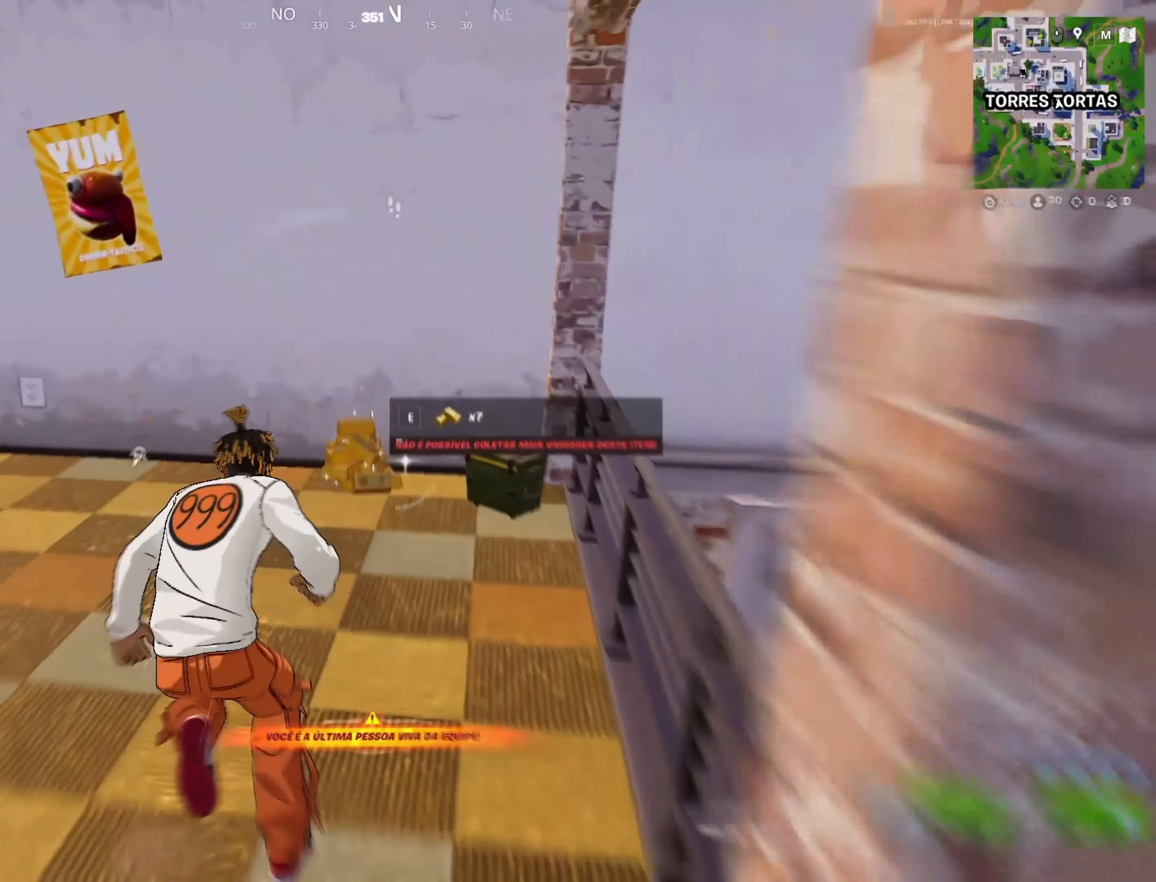
{"keys": ["w"], "mouse": [], "mouse_move": "left", "events": [[100, "e", "up"], [383, "a", "up"]]}
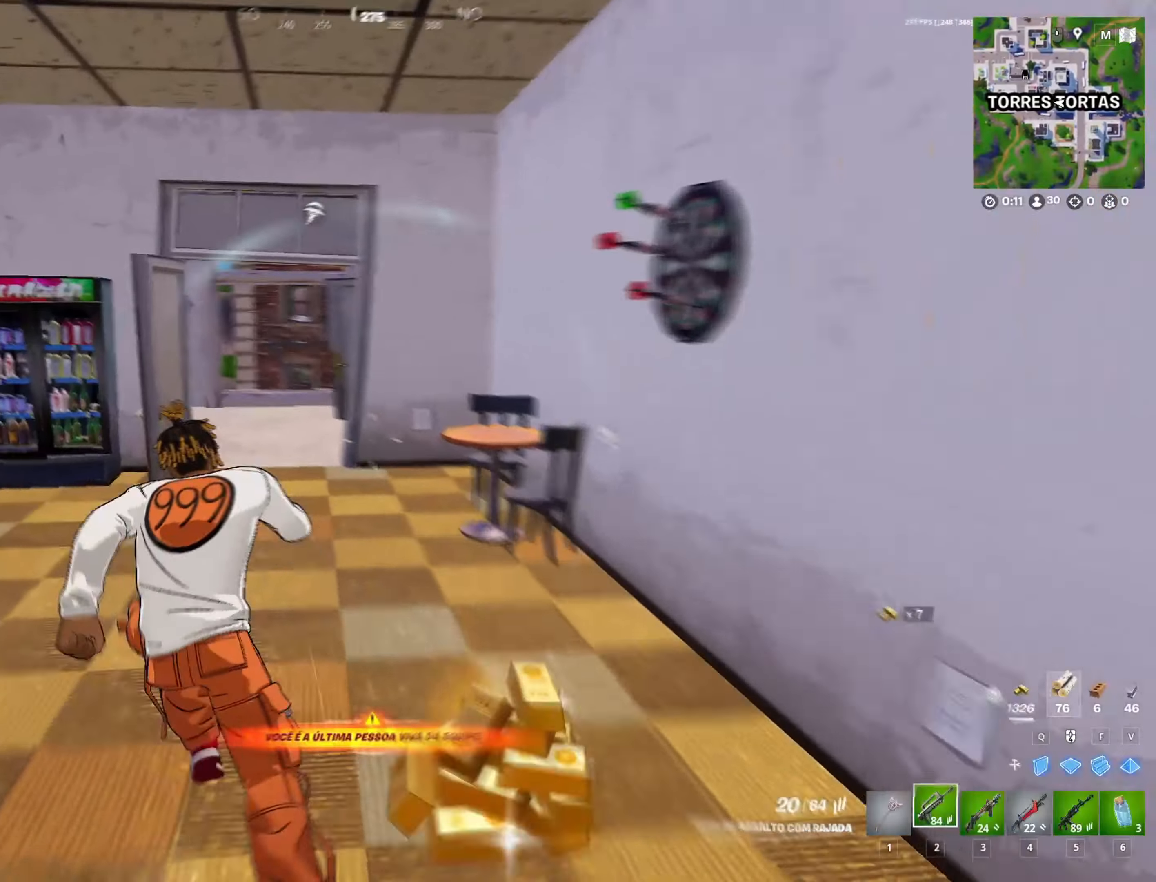
{"keys": ["w"], "mouse": [], "mouse_move": "up", "events": [[50, "a", "down"], [100, "a", "up"], [383, "d", "down"], [433, "d", "up"]]}
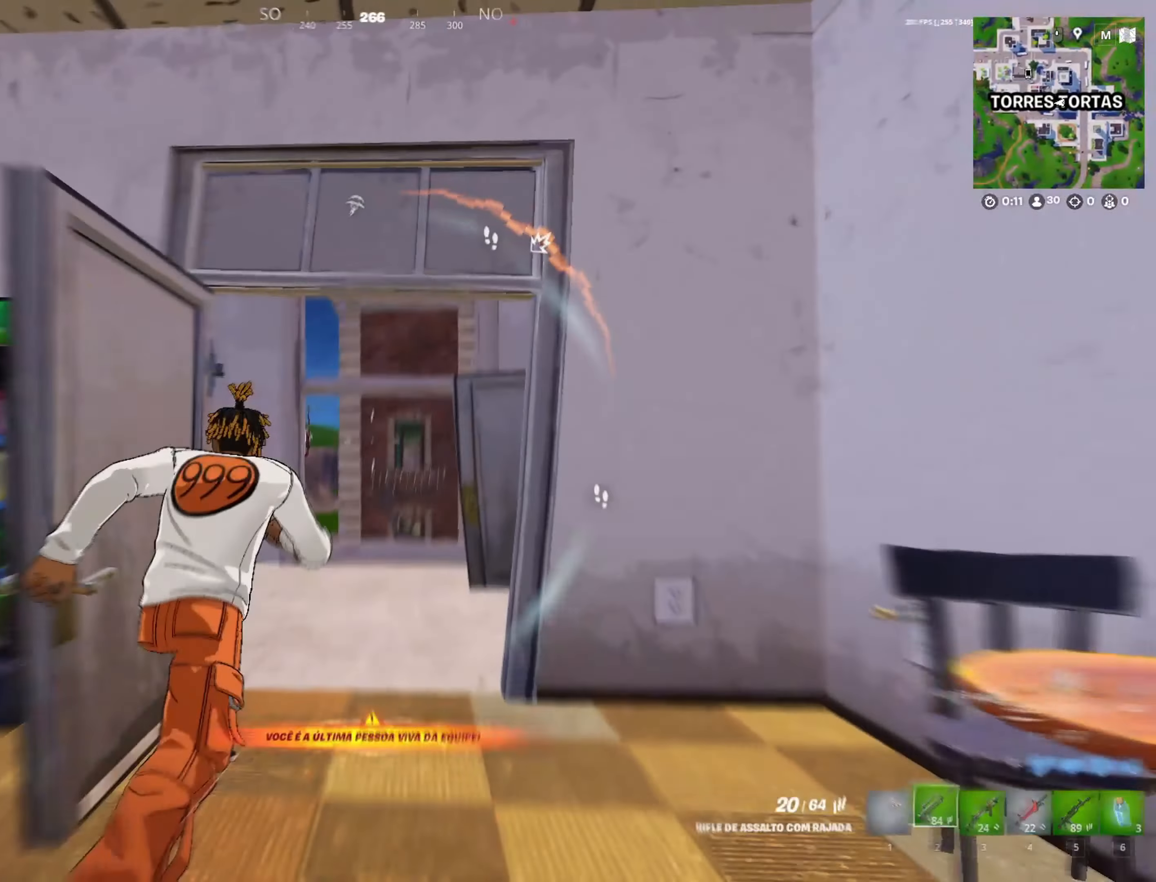
{"keys": ["w"], "mouse": [], "mouse_move": "up", "events": [[350, "a", "down"], [450, "a", "up"]]}
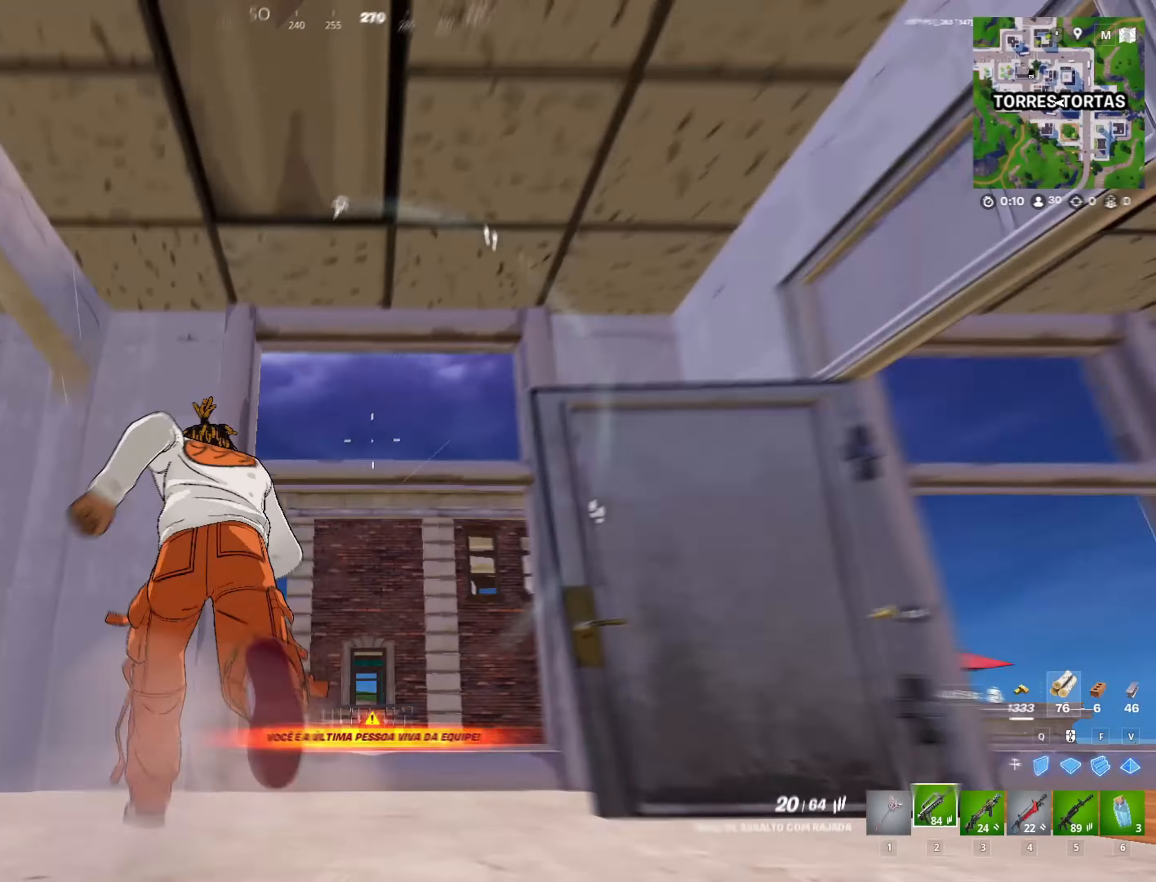
{"keys": ["ctrl"], "mouse": ["right"], "mouse_move": "up", "events": [[233, "d", "down"], [233, "w", "up"], [367, "ctrl", "down"], [367, "d", "up"], [400, "mouse_right", "down"]]}
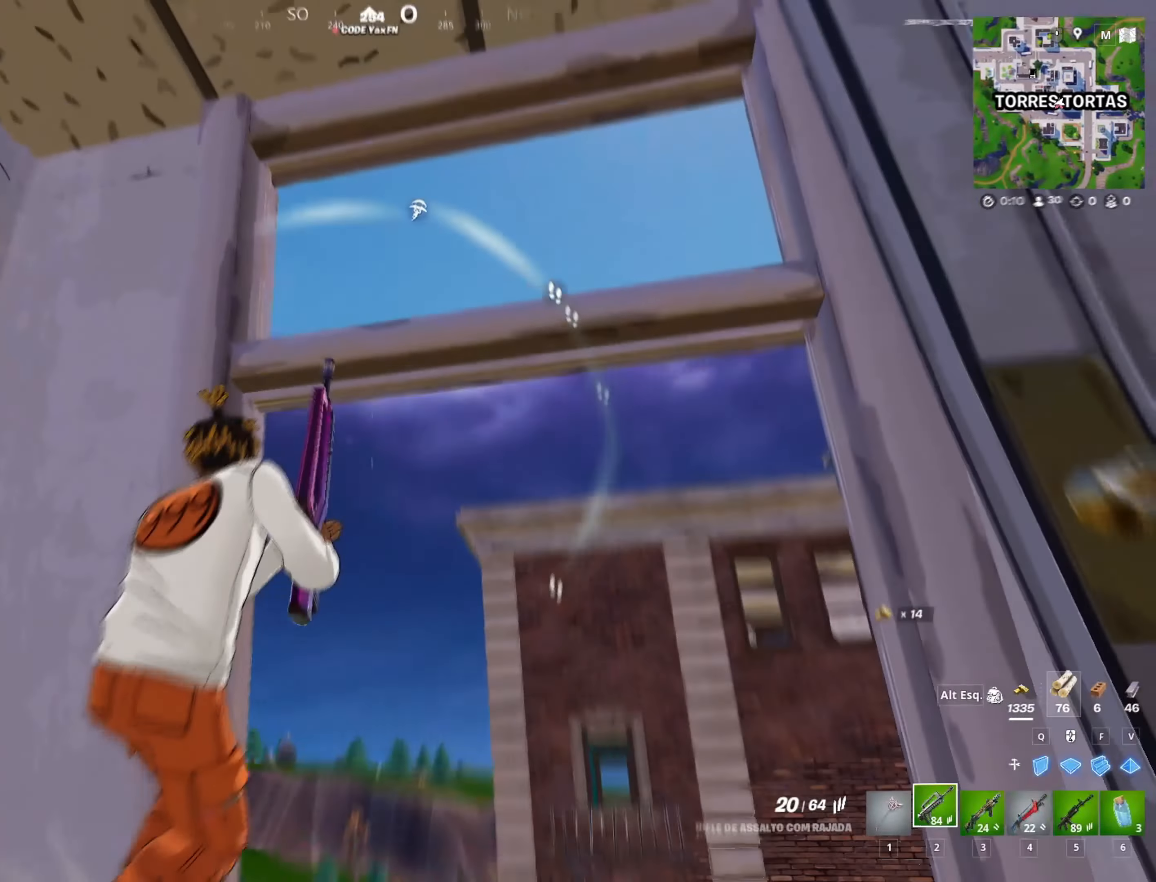
{"keys": [], "mouse": ["right"], "mouse_move": "down", "events": [[50, "ctrl", "up"], [100, "d", "down"], [250, "w", "down"], [383, "d", "up"], [383, "w", "up"]]}
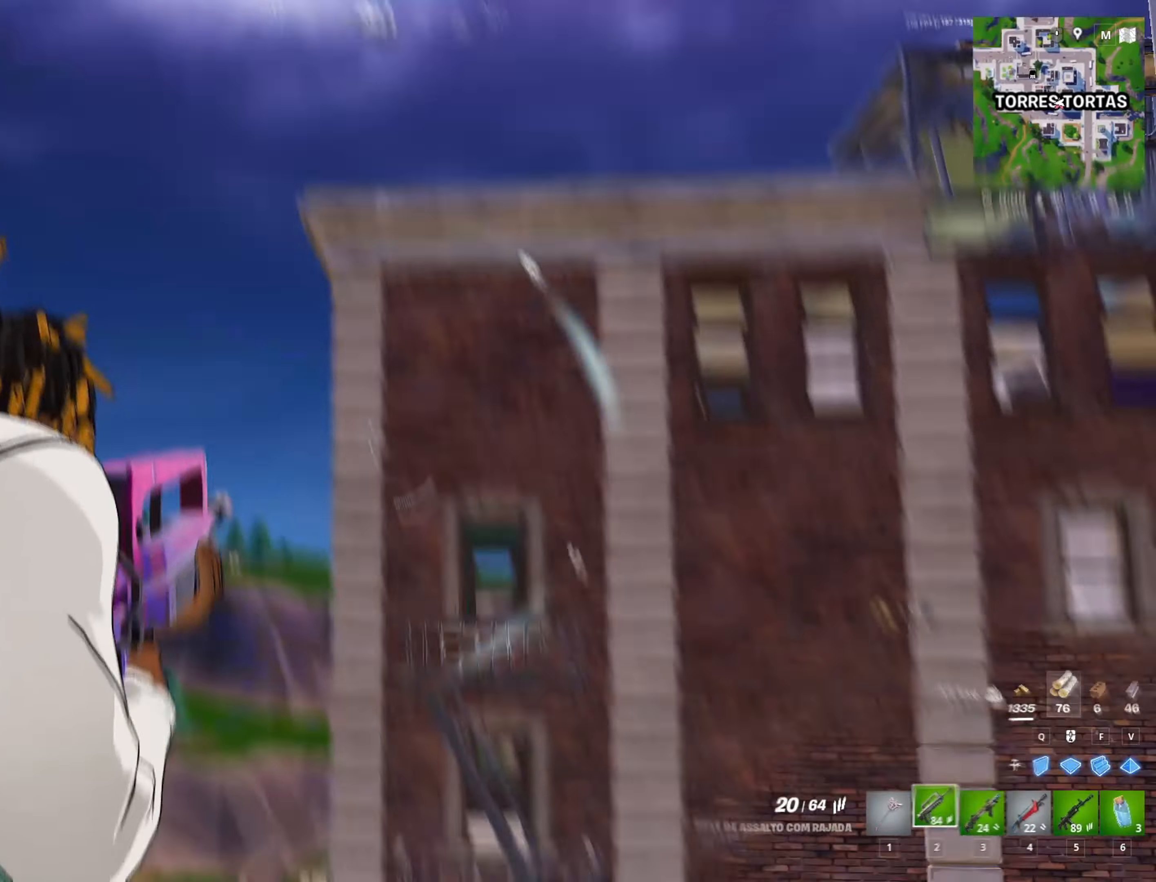
{"keys": ["a"], "mouse": [], "mouse_move": "still", "events": [[33, "a", "down"], [267, "a", "up"], [317, "mouse_right", "up"], [450, "a", "down"]]}
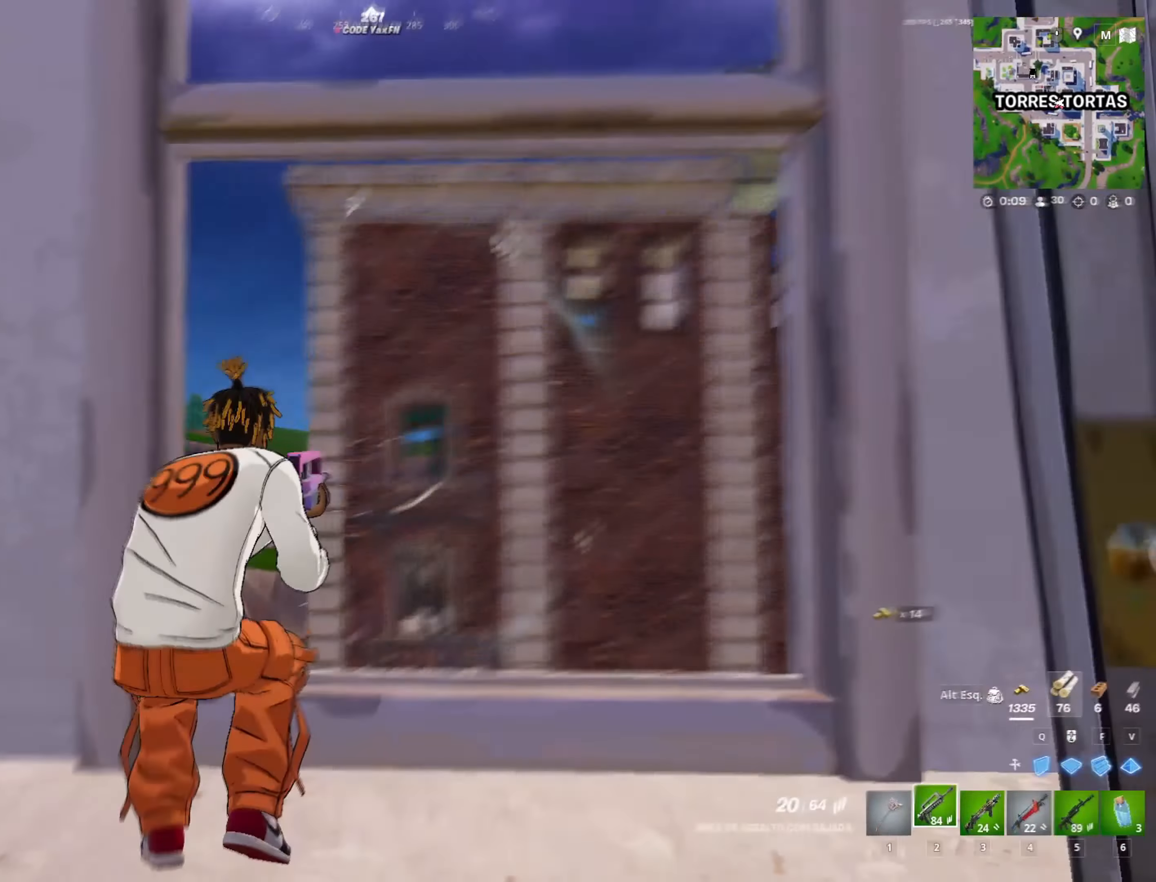
{"keys": [], "mouse": ["right"], "mouse_move": "still", "events": [[83, "a", "up"], [83, "mouse_right", "down"], [83, "space", "down"], [417, "space", "up"]]}
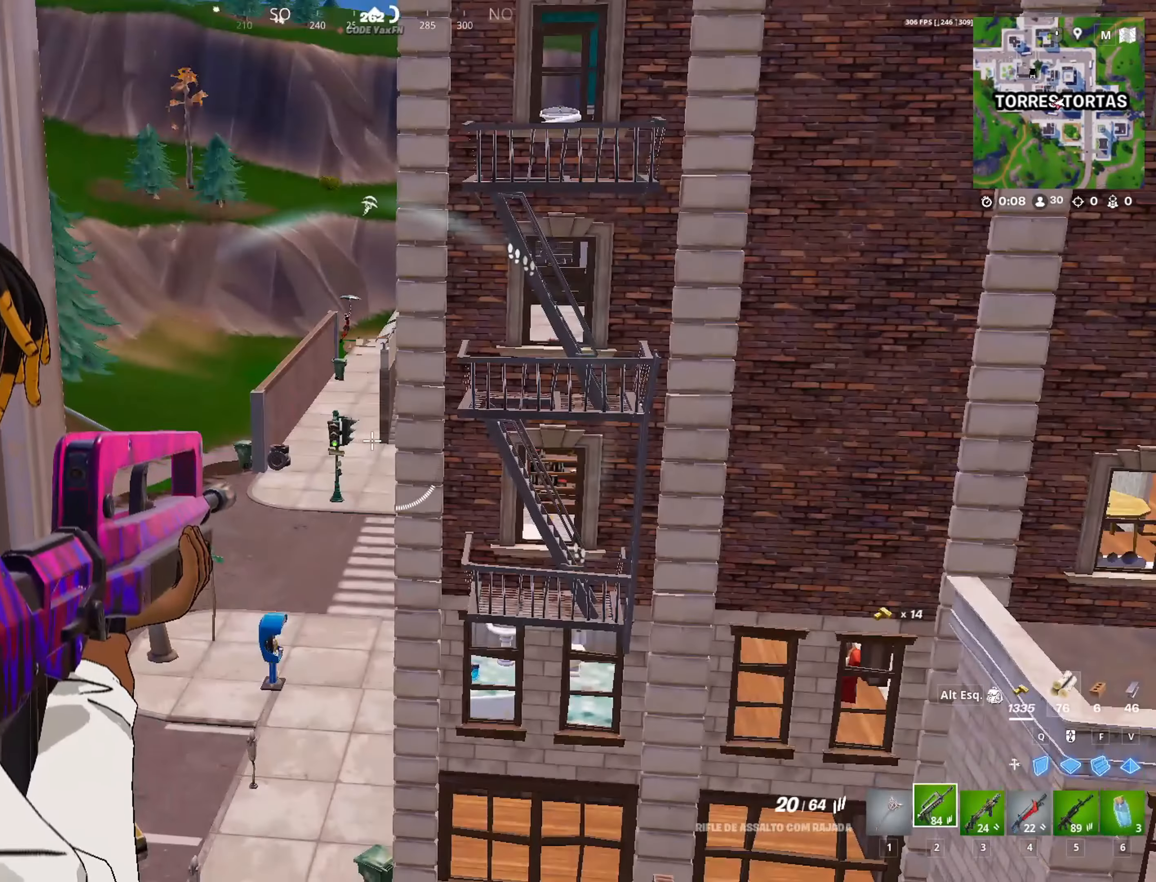
{"keys": [], "mouse": ["right"], "mouse_move": "up-right", "events": []}
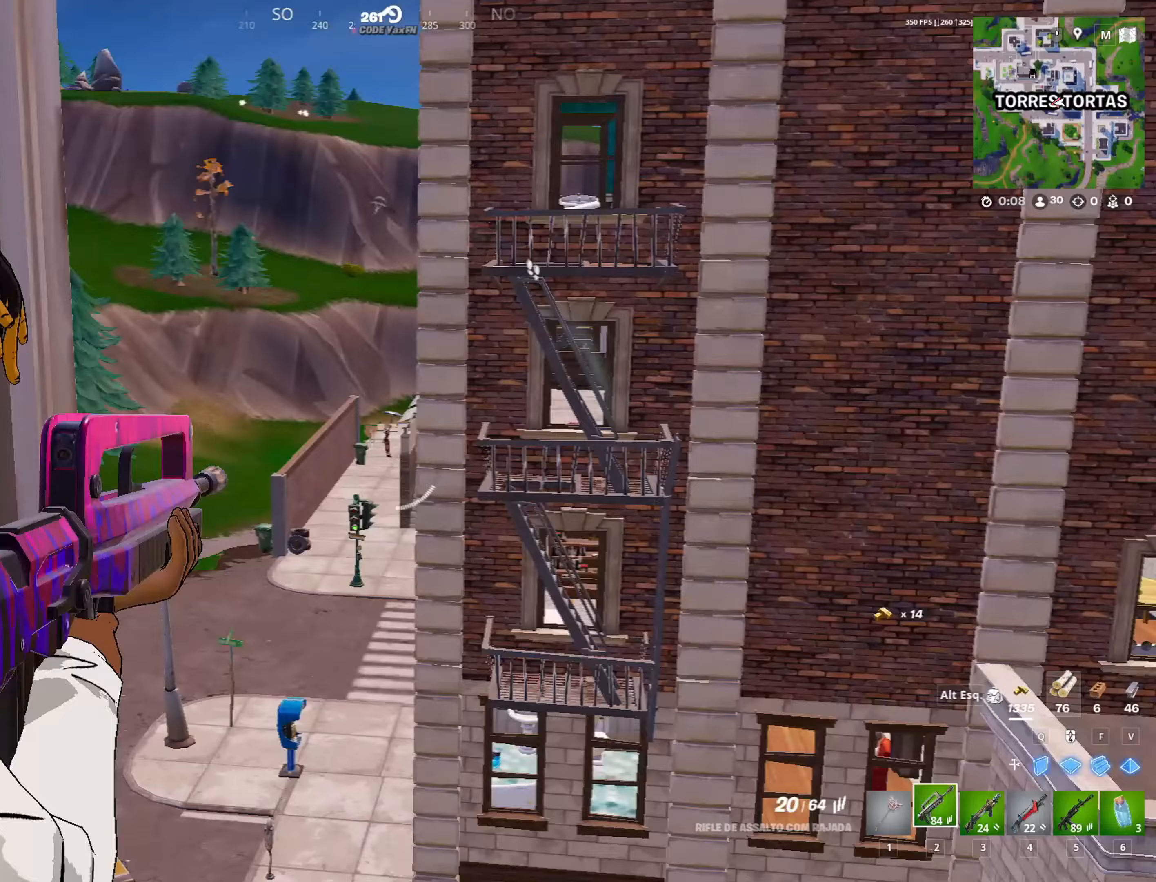
{"keys": [], "mouse": [], "events": [[167, "mouse_left", "down"], [300, "a", "down"], [350, "mouse_left", "up"], [400, "a", "up"], [483, "mouse_right", "up"]]}
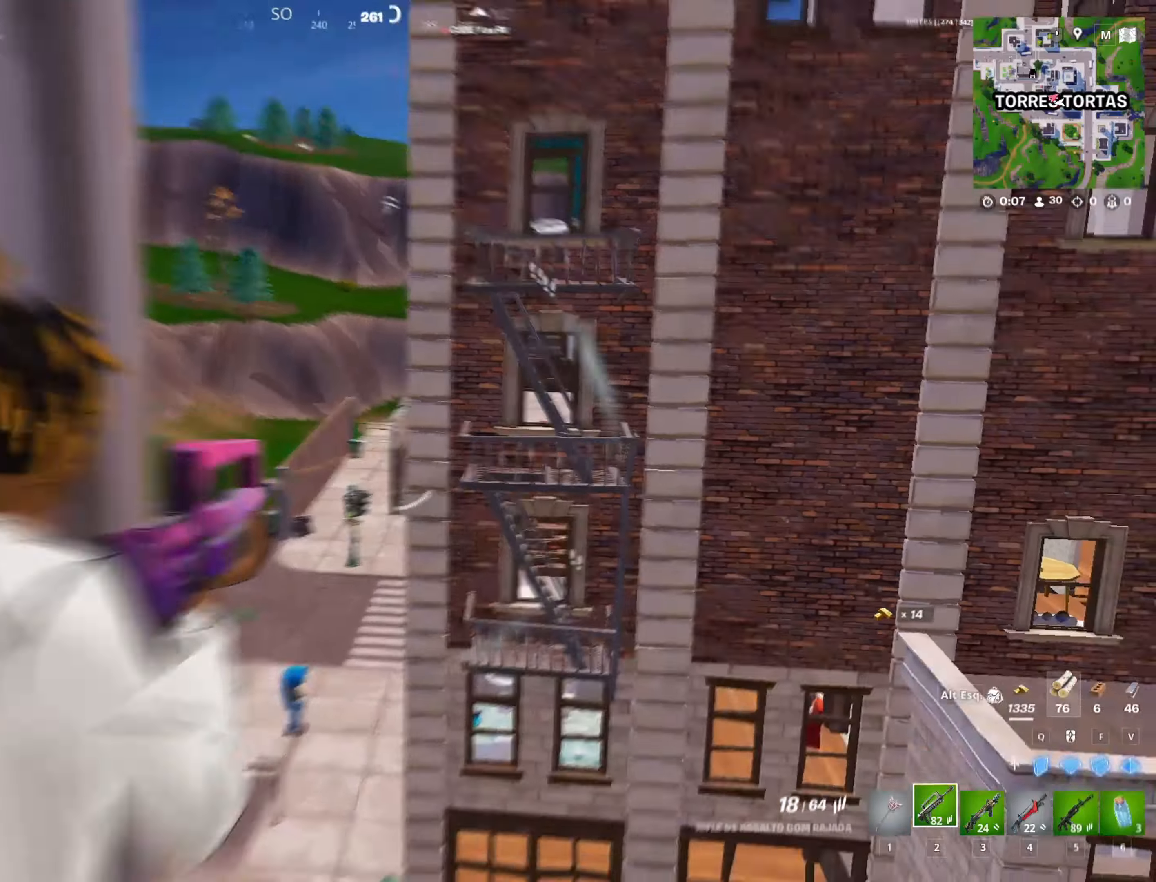
{"keys": ["a", "shift", "w"], "mouse": [], "mouse_move": "still", "events": [[133, "a", "down"], [283, "w", "down"], [333, "shift", "down"]]}
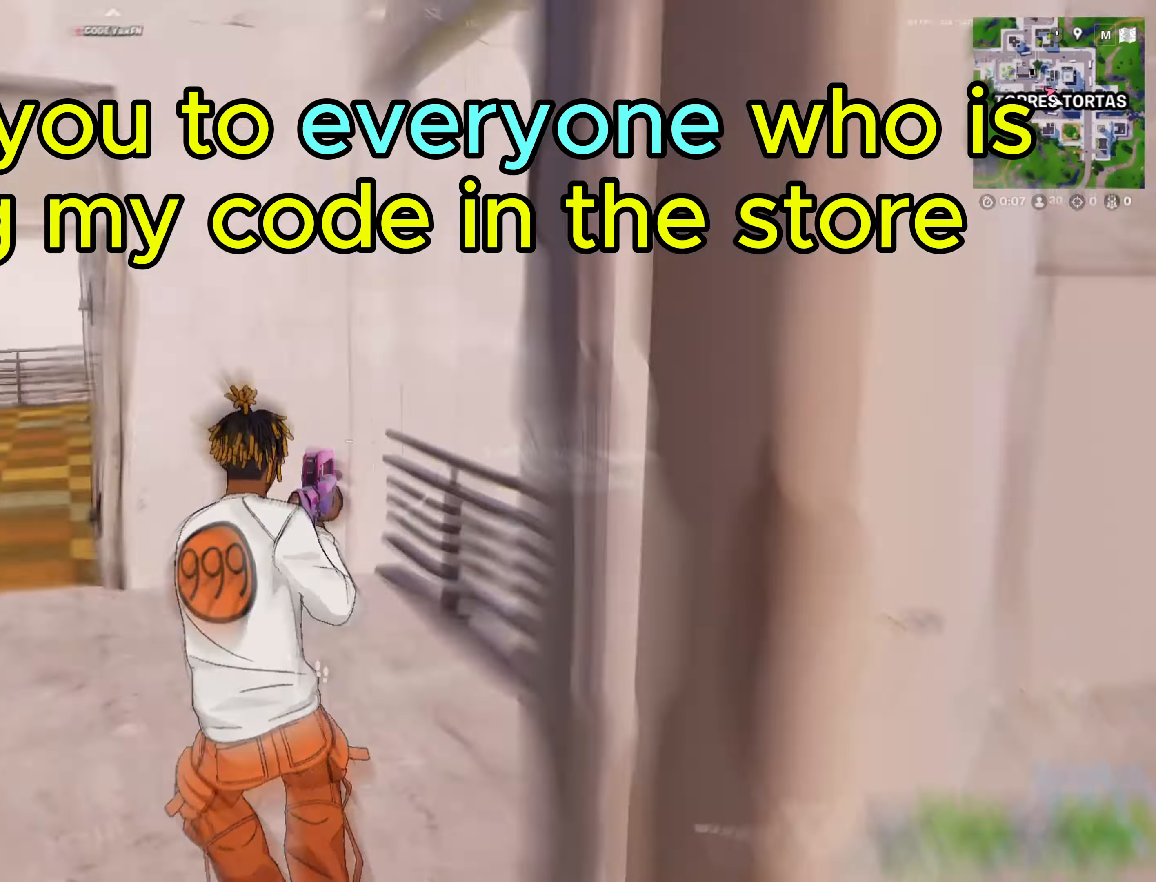
{"keys": ["a", "w"], "mouse": [], "mouse_move": "down", "events": [[150, "a", "up"], [283, "d", "down"], [283, "shift", "up"], [433, "d", "up"], [483, "a", "down"]]}
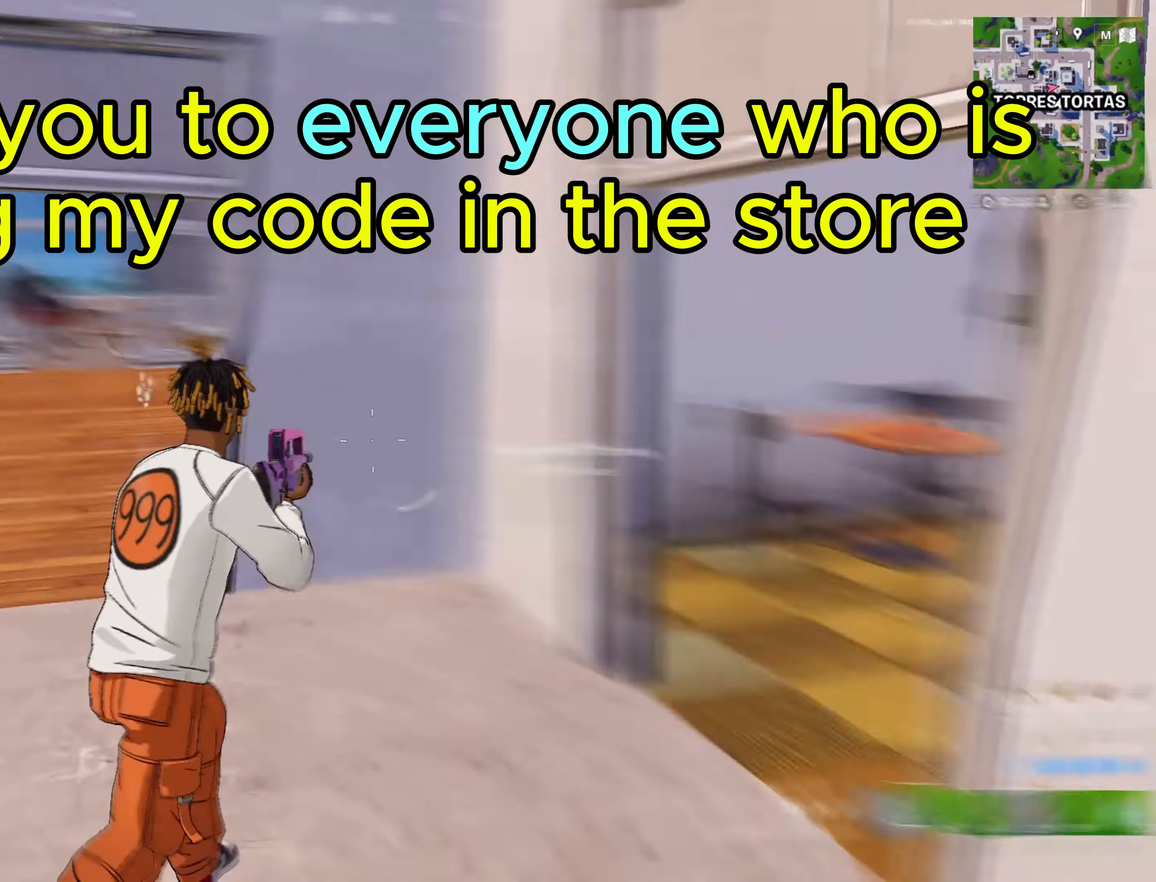
{"keys": ["w"], "mouse": [], "mouse_move": "still", "events": [[117, "a", "up"], [267, "a", "down"], [450, "a", "up"]]}
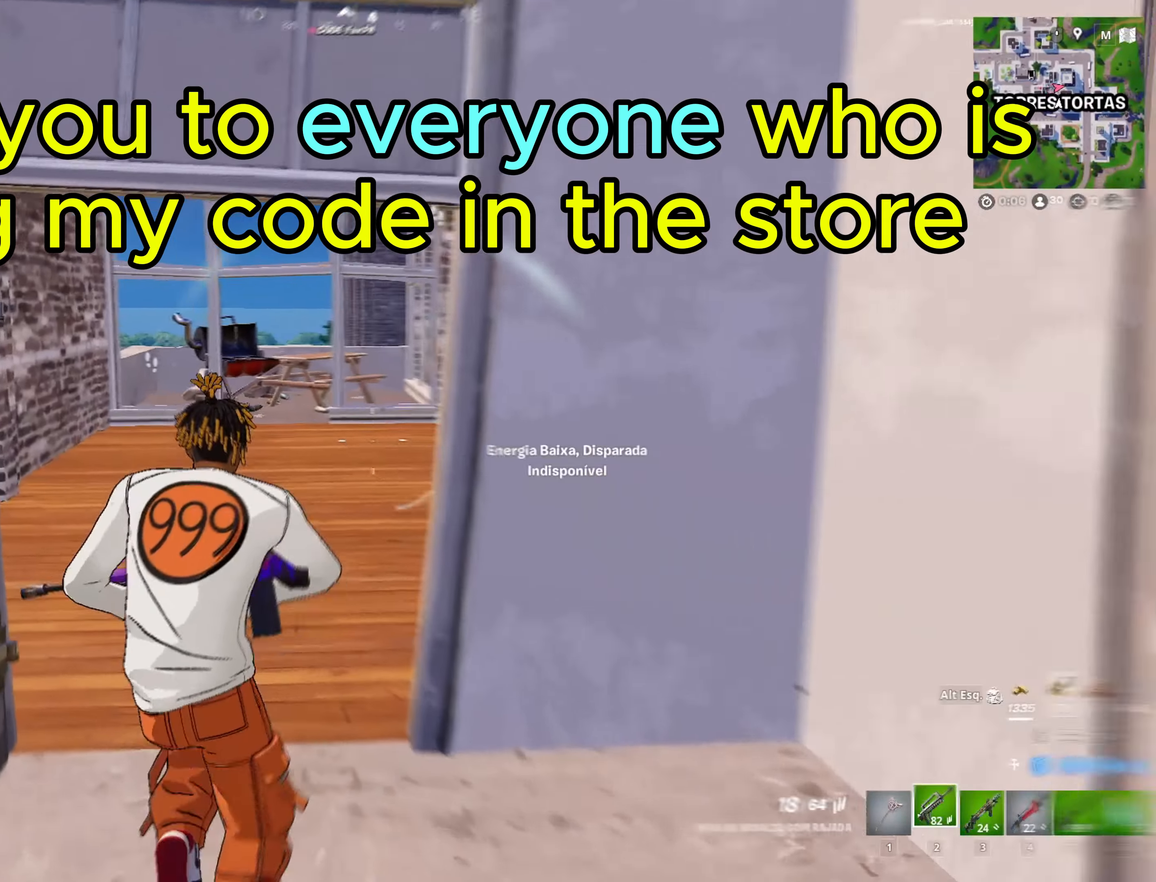
{"keys": ["w"], "mouse": [], "mouse_move": "up-right", "events": []}
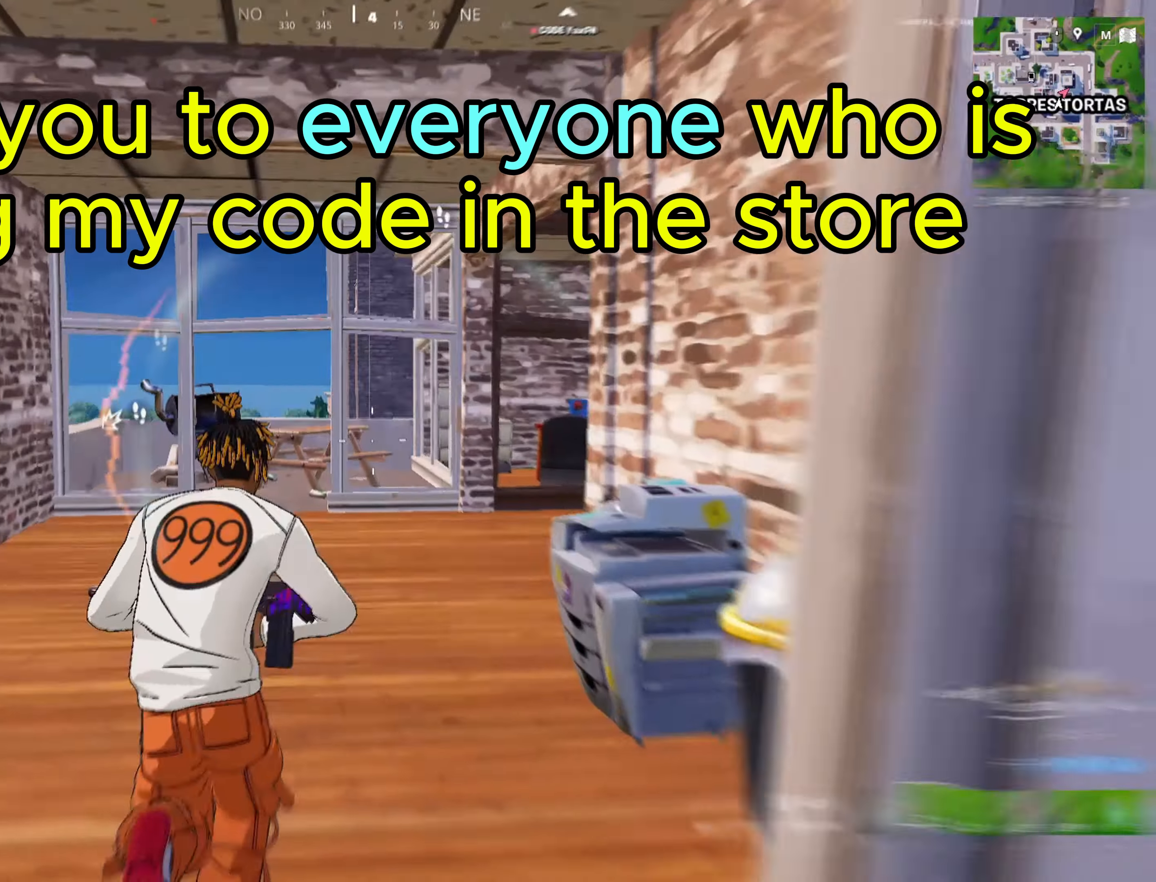
{"keys": ["a", "w"], "mouse": [], "mouse_move": "right", "events": [[200, "a", "down"]]}
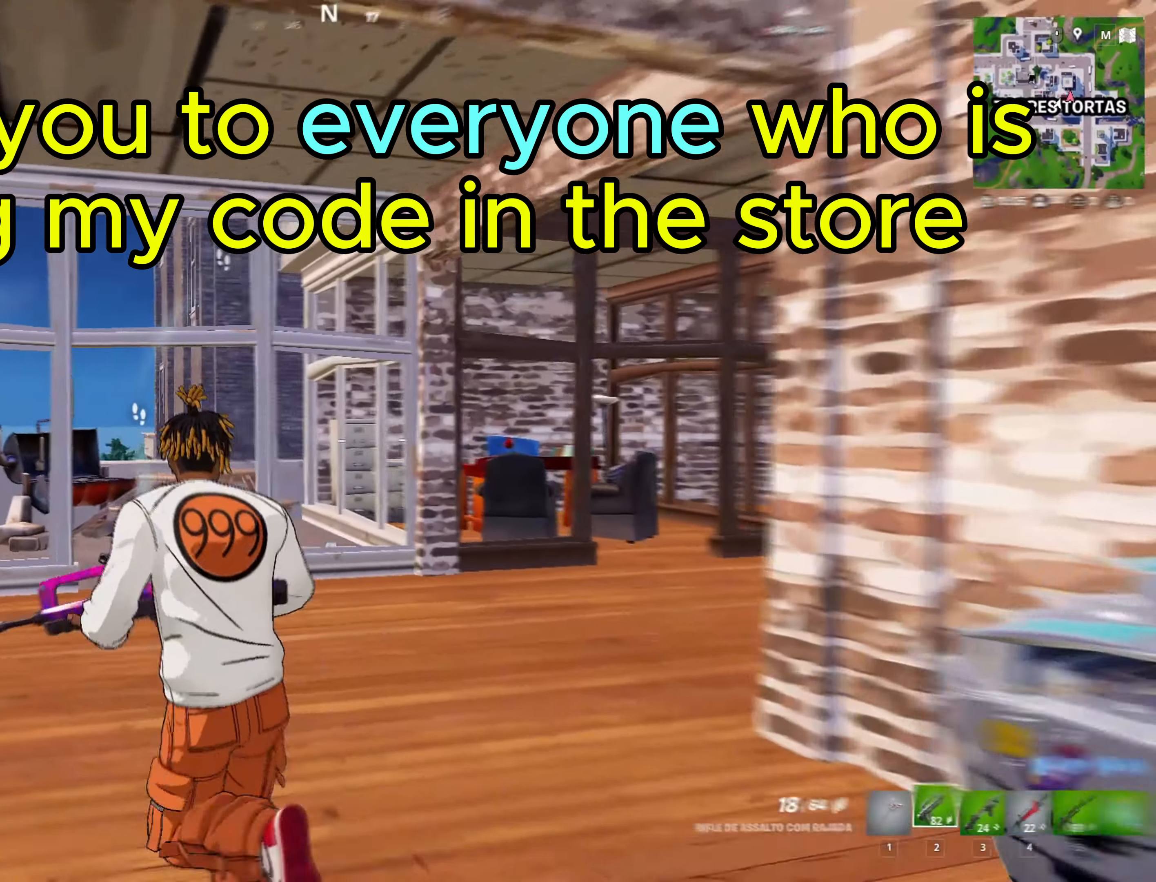
{"keys": ["shift", "w"], "mouse": [], "mouse_move": "still", "events": [[83, "3", "down"], [83, "a", "up"], [267, "3", "up"], [317, "shift", "down"]]}
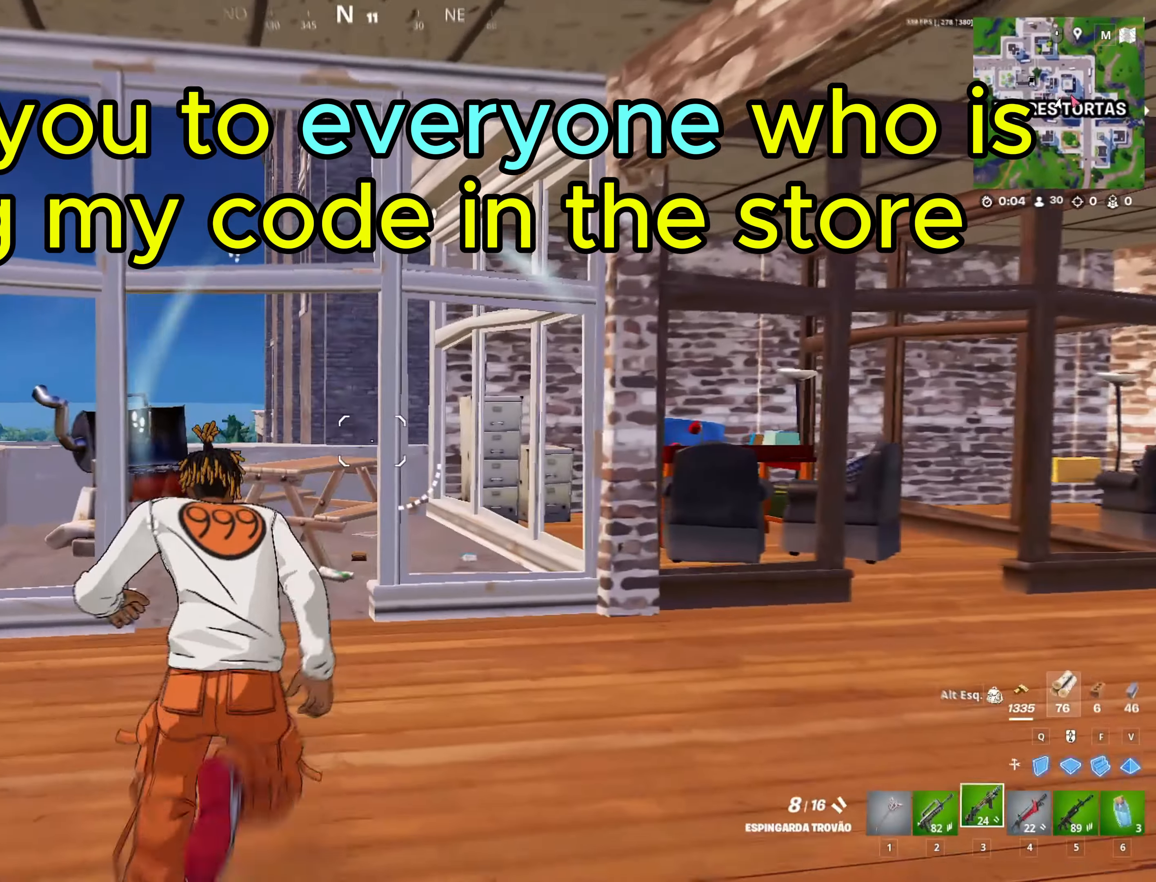
{"keys": ["3", "w"], "mouse": [], "mouse_move": "up-right", "events": [[83, "a", "down"], [233, "a", "up"], [233, "f", "down"], [283, "mouse_left", "down"], [317, "f", "up"], [367, "a", "down"], [367, "mouse_left", "up"], [417, "a", "up"], [417, "shift", "up"], [467, "3", "down"]]}
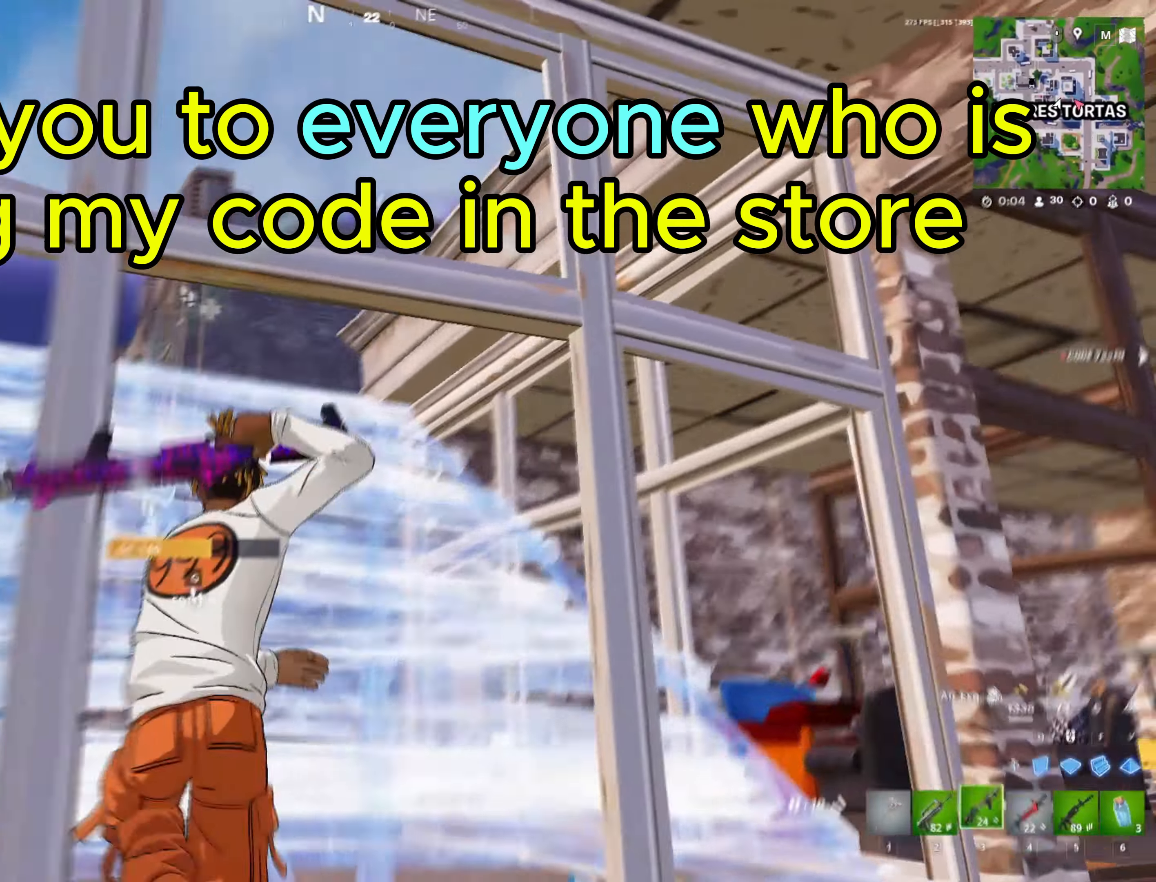
{"keys": ["a", "shift", "w"], "mouse": [], "mouse_move": "down-right", "events": [[67, "3", "up"], [67, "shift", "down"], [150, "a", "down"]]}
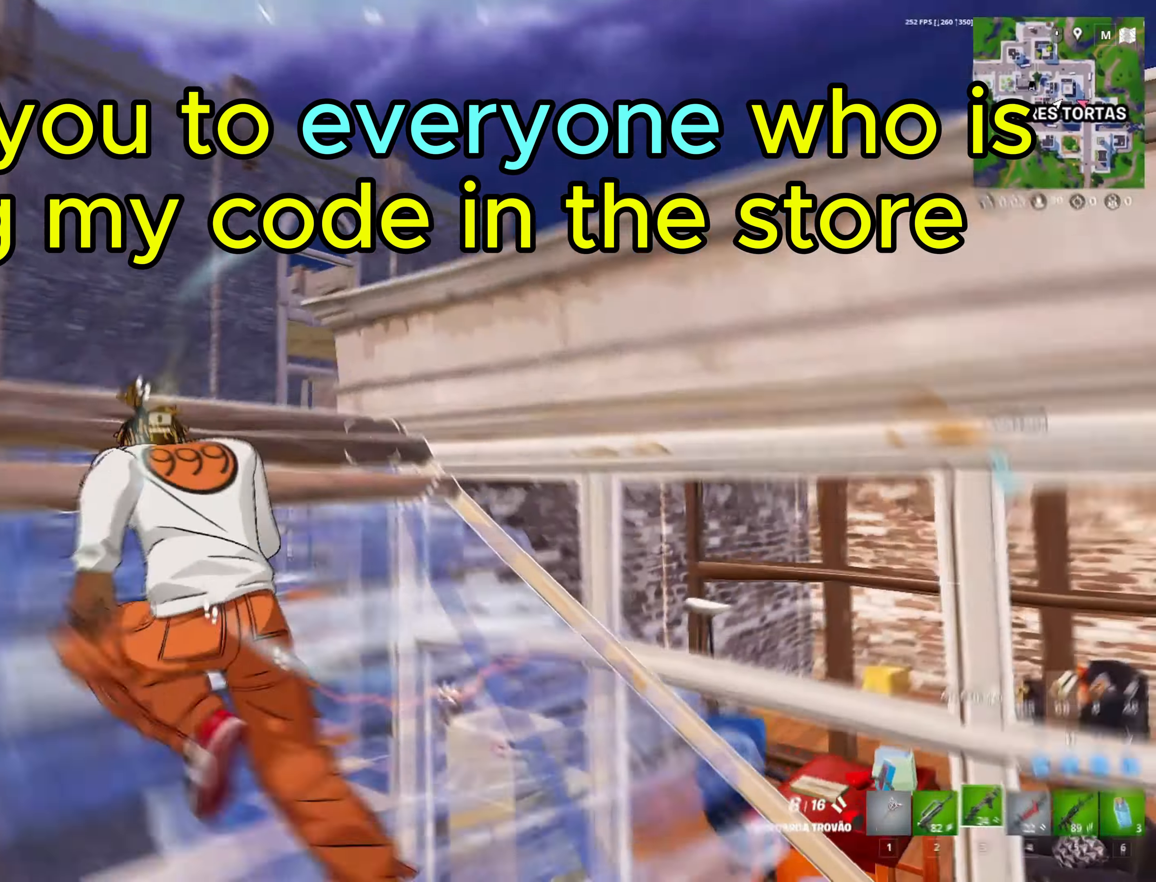
{"keys": ["d", "shift", "space", "w"], "mouse": [], "mouse_move": "still", "events": [[117, "a", "up"], [117, "d", "down"], [267, "space", "down"]]}
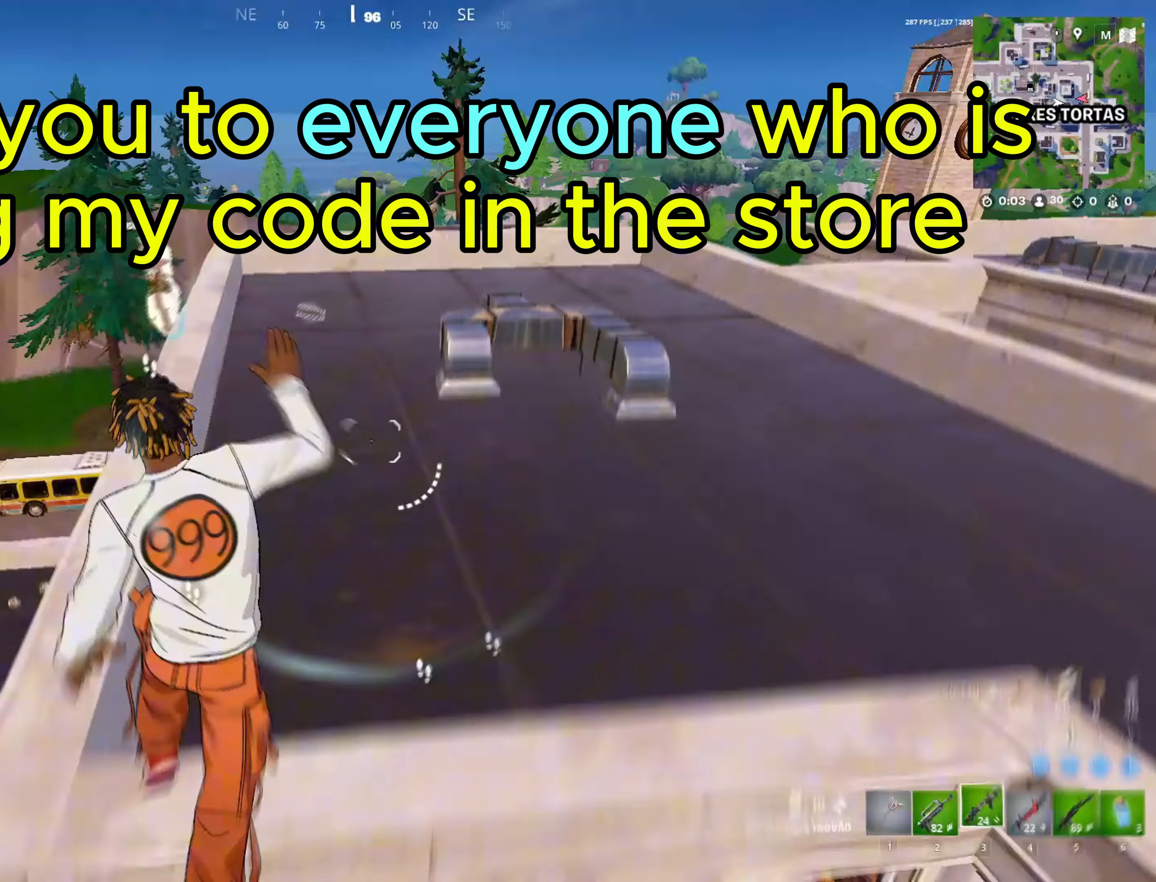
{"keys": ["shift", "w"], "mouse": [], "events": [[133, "space", "up"], [233, "d", "up"], [283, "a", "down"], [500, "a", "up"]]}
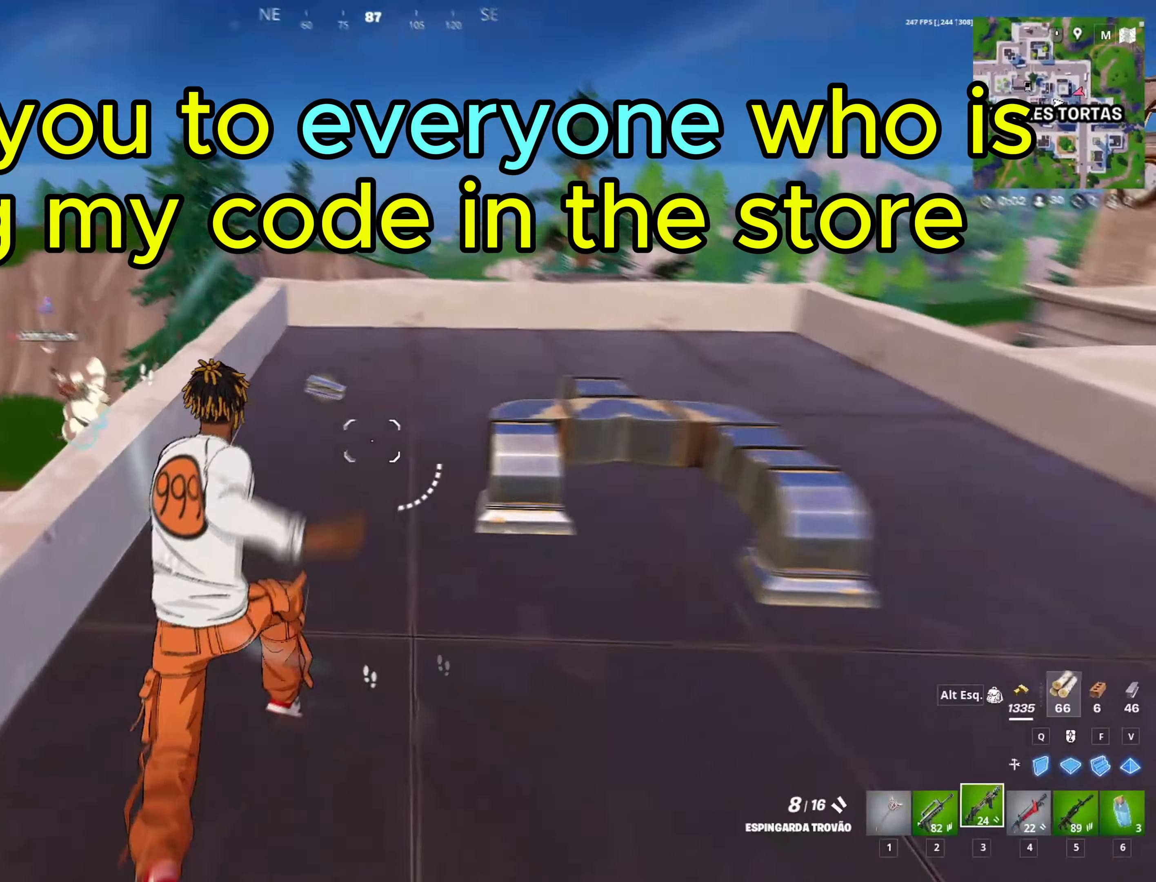
{"keys": ["w"], "mouse": [], "mouse_move": "still", "events": [[17, "shift", "up"], [117, "ctrl", "down"], [250, "ctrl", "up"]]}
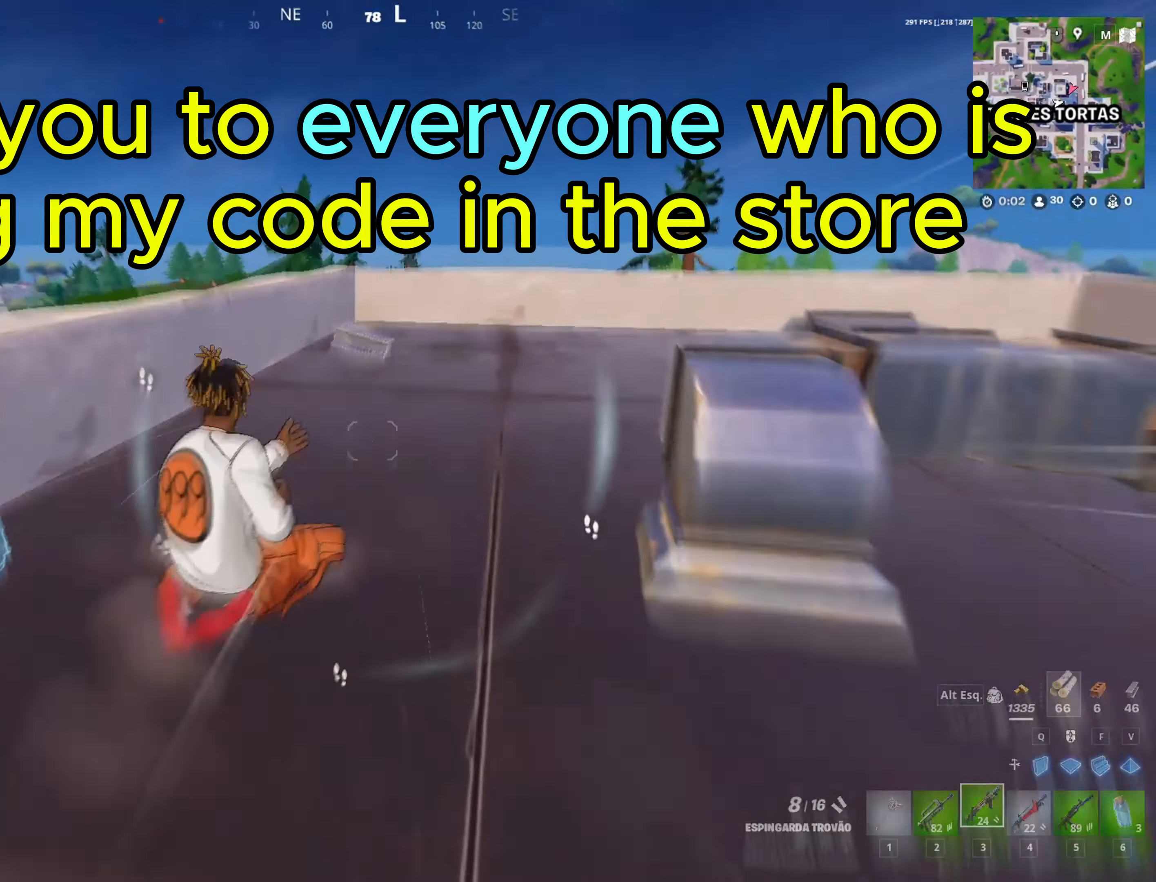
{"keys": [], "mouse": [], "mouse_move": "right", "events": [[33, "space", "down"], [67, "a", "down"], [150, "e", "down"], [217, "space", "up"], [267, "e", "up"], [400, "w", "up"], [500, "a", "up"]]}
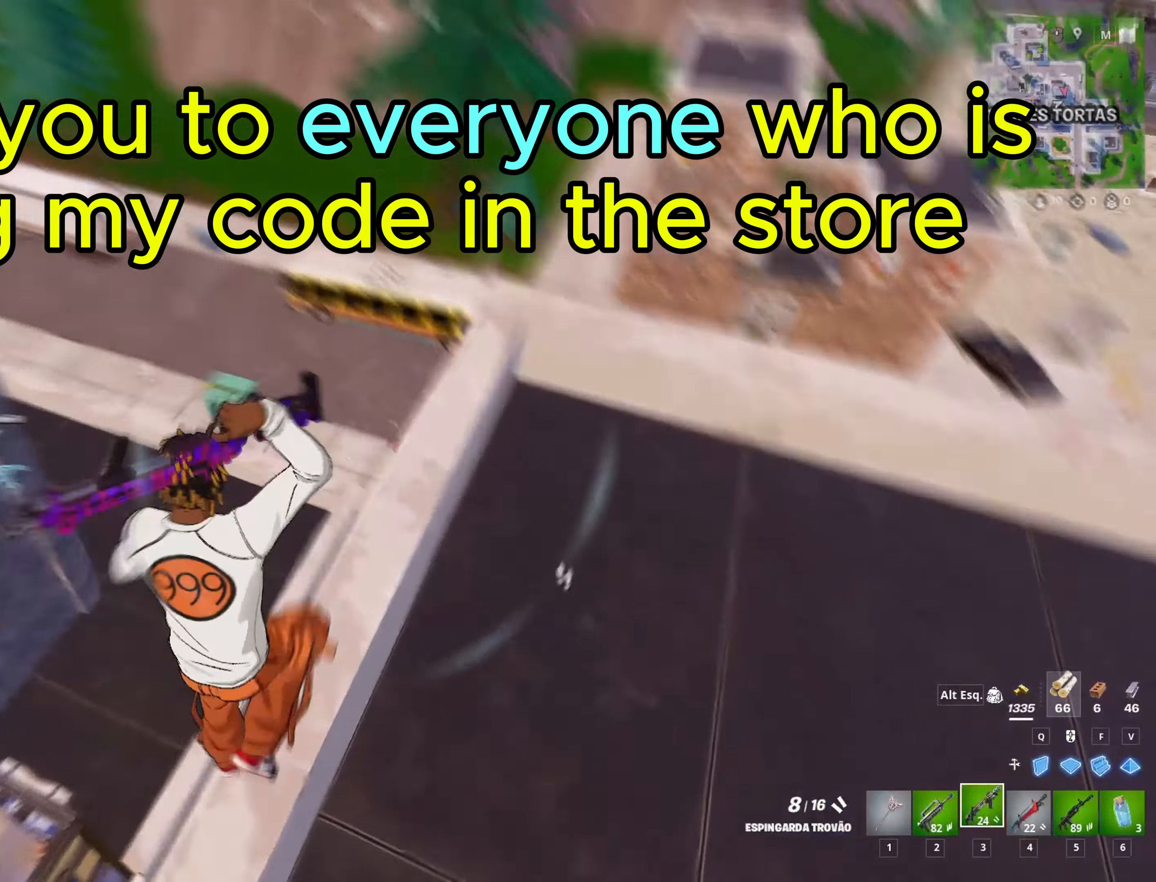
{"keys": ["a", "v", "w"], "mouse": [], "mouse_move": "left", "events": [[33, "d", "down"], [133, "a", "down"], [133, "d", "up"], [133, "w", "down"], [467, "v", "down"]]}
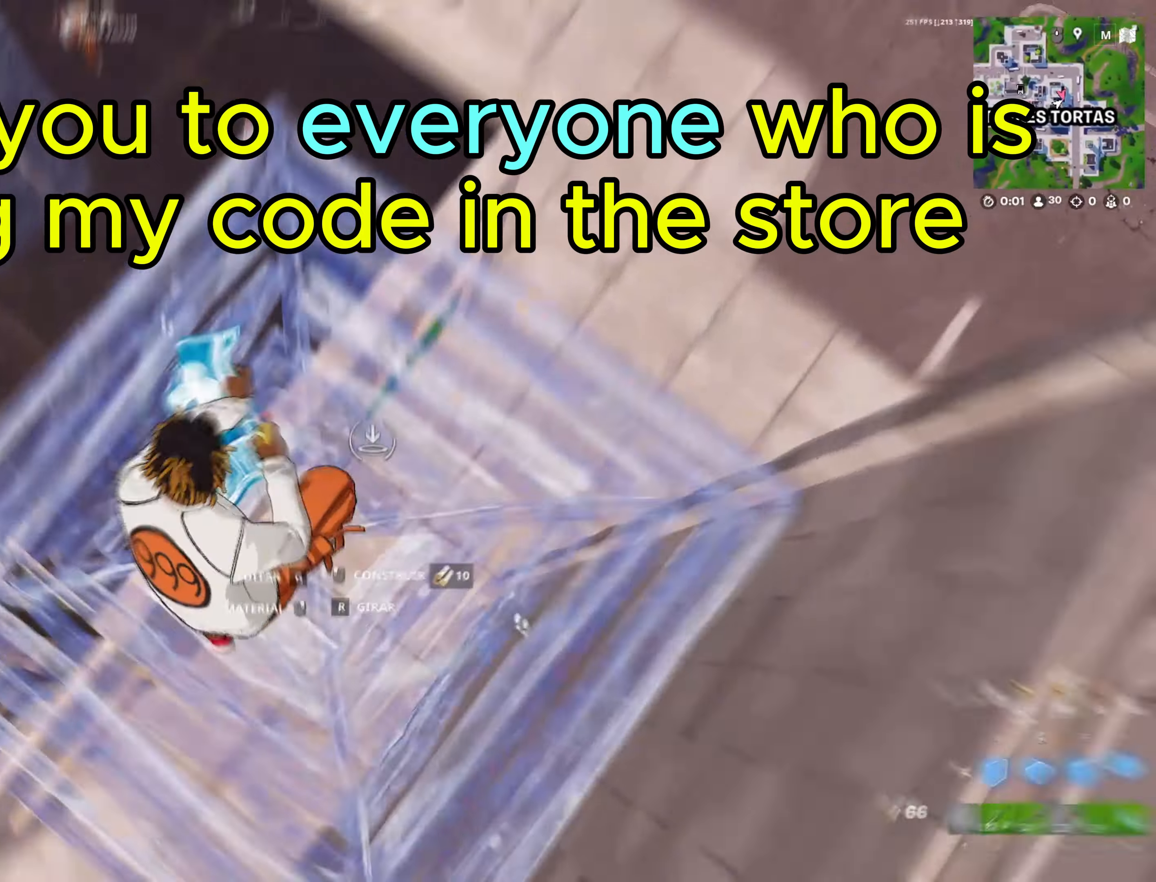
{"keys": ["a", "shift", "w"], "mouse": [], "mouse_move": "right", "events": [[67, "mouse_left", "down"], [67, "v", "up"], [167, "mouse_left", "up"], [267, "3", "down"], [350, "shift", "down"], [400, "3", "up"]]}
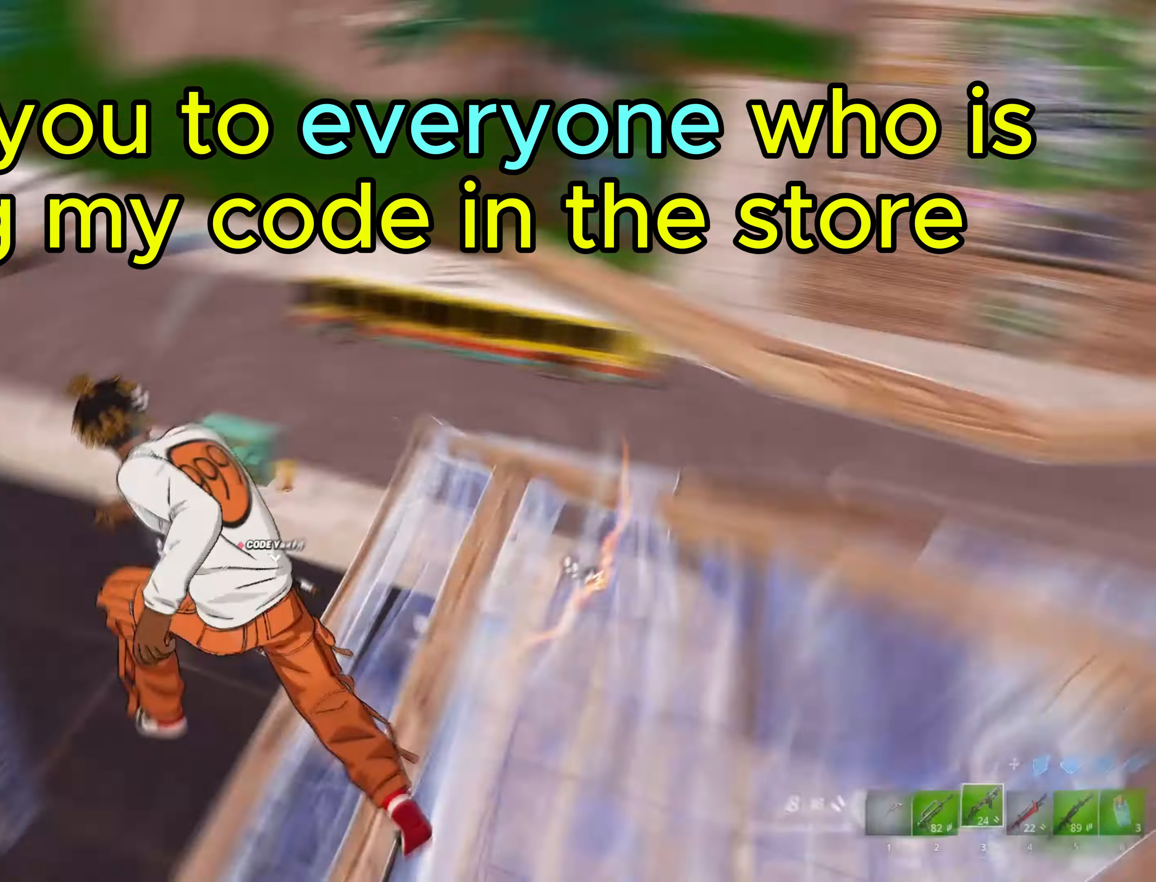
{"keys": ["shift", "w"], "mouse": [], "mouse_move": "left", "events": [[283, "a", "up"]]}
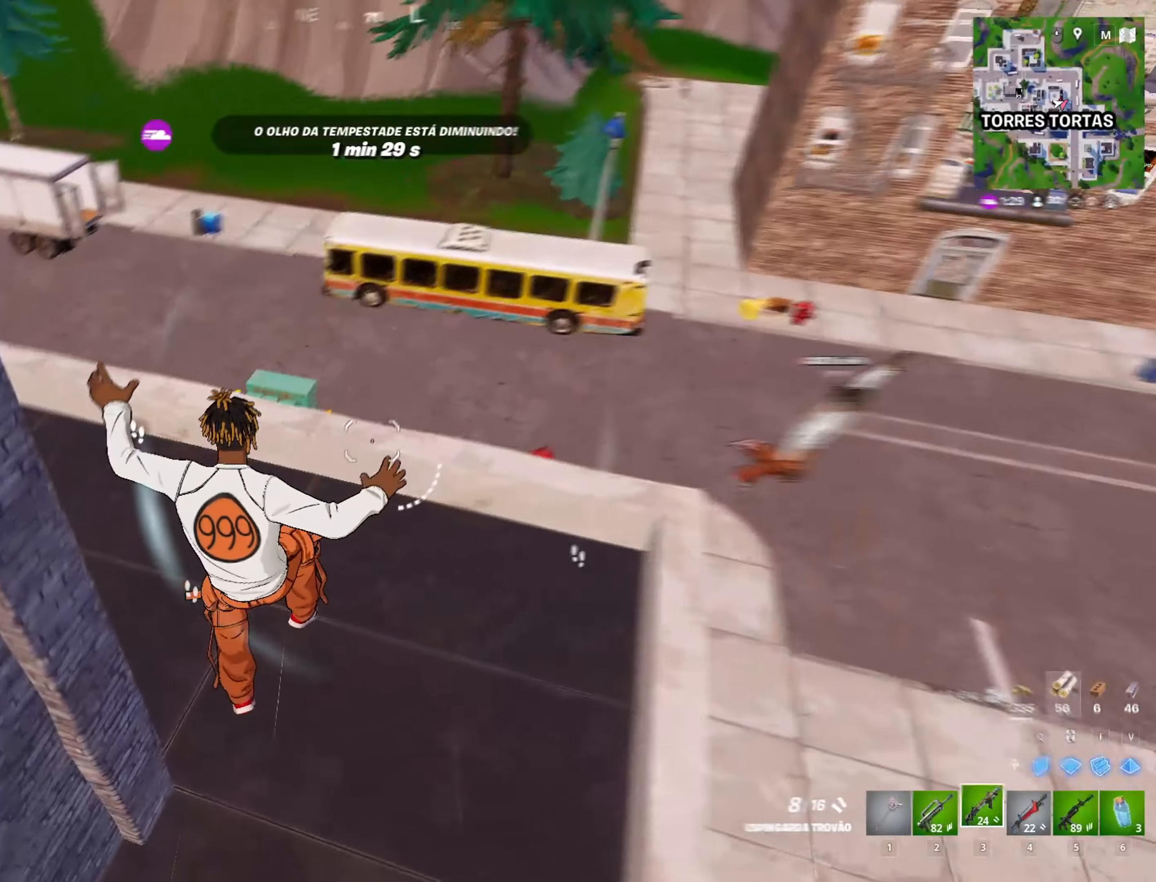
{"keys": ["ctrl", "w"], "mouse": [], "mouse_move": "still", "events": [[250, "a", "down"], [283, "shift", "up"], [333, "ctrl", "down"], [483, "a", "up"]]}
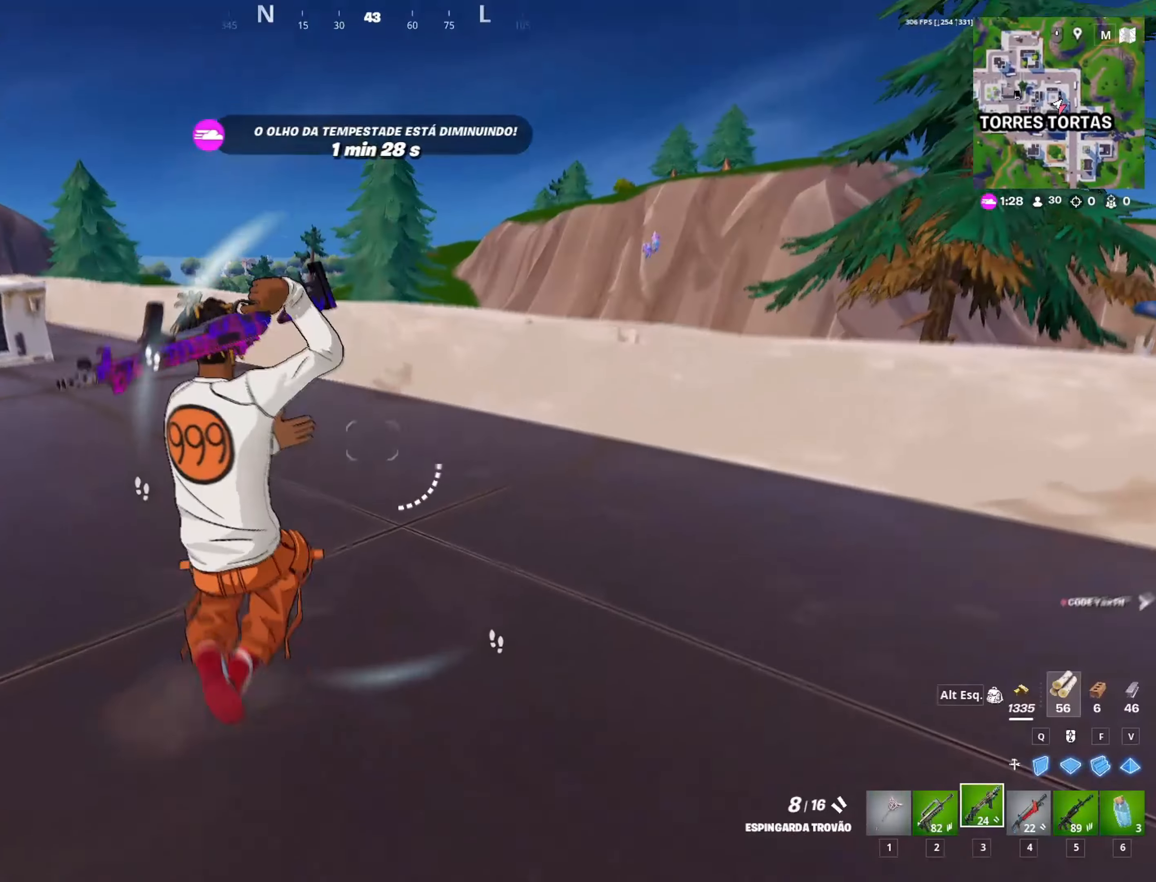
{"keys": ["d", "w"], "mouse": [], "mouse_move": "still", "events": [[67, "d", "down"], [217, "ctrl", "up"]]}
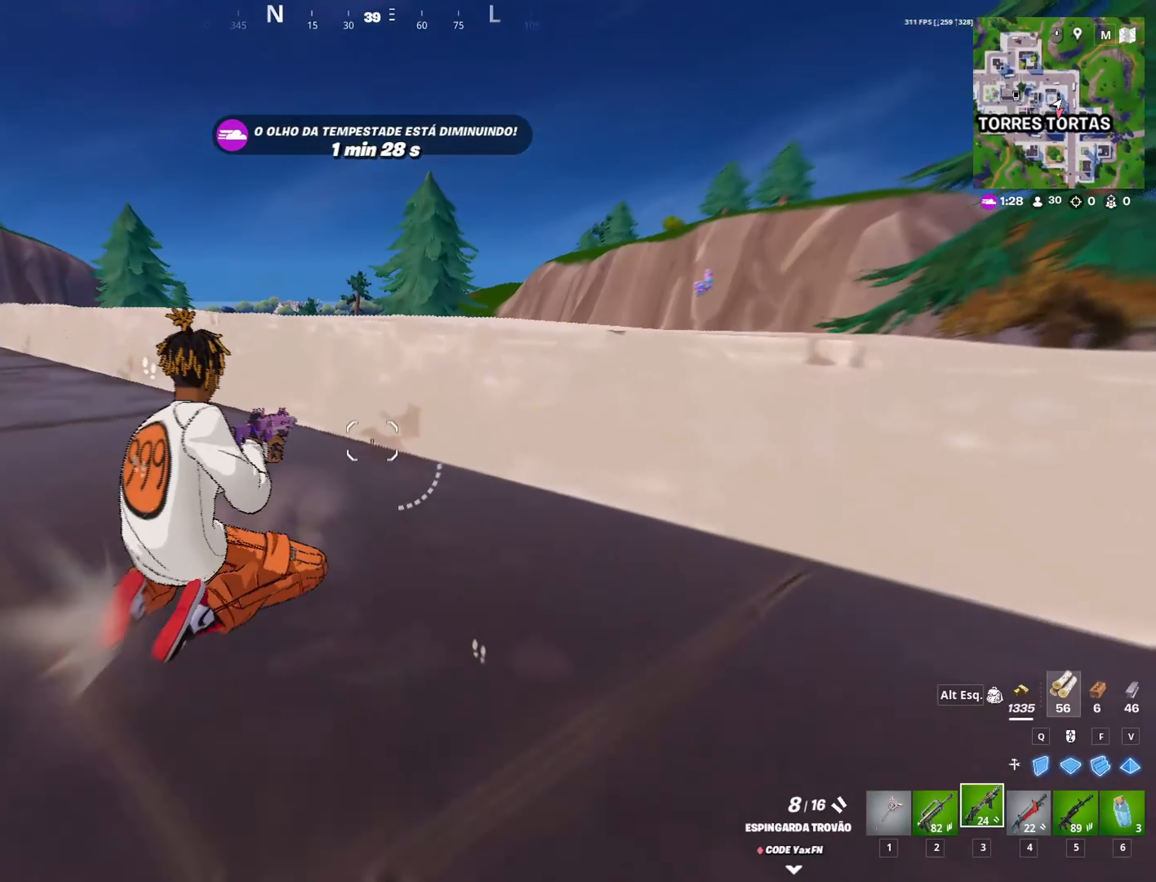
{"keys": ["d", "w"], "mouse": [], "mouse_move": "down-left", "events": [[50, "space", "down"], [367, "space", "up"]]}